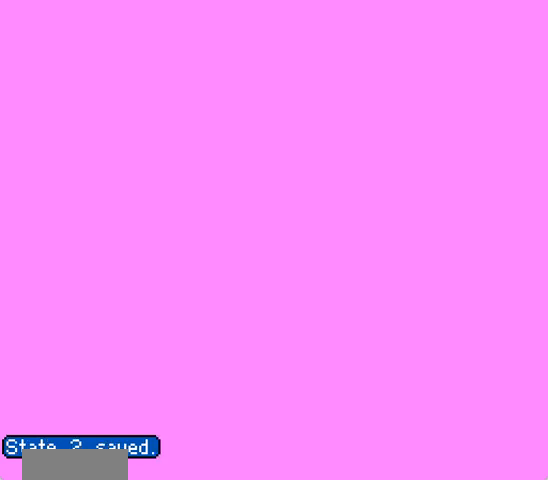
Gameplay with a controller (Nintendo layout); each line is a JSON object with the inputs held at the frame after it (dt_ms = milliseconds from this image to that frame). "events" lists button and stick changes between this image and that frame as [ms after this image, input, new state], when the widget could be followed in between. Not read: B L3 R3.
{"dt_ms": 500, "buttons": ["DPAD_DOWN", "DPAD_LEFT"], "events": [[100, "A", "up"], [167, "A", "down"], [267, "A", "up"], [367, "DPAD_UP", "up"], [400, "A", "down"], [400, "DPAD_DOWN", "down"], [500, "A", "up"]]}
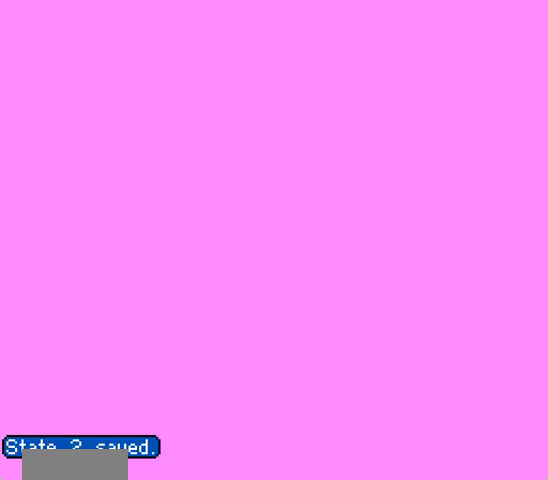
{"dt_ms": 500, "buttons": [], "events": [[67, "DPAD_LEFT", "up"], [200, "A", "down"], [200, "DPAD_DOWN", "up"], [300, "A", "up"]]}
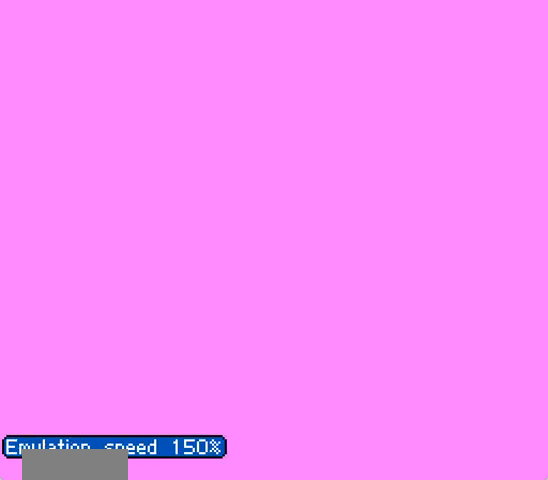
{"dt_ms": 500, "buttons": [], "events": []}
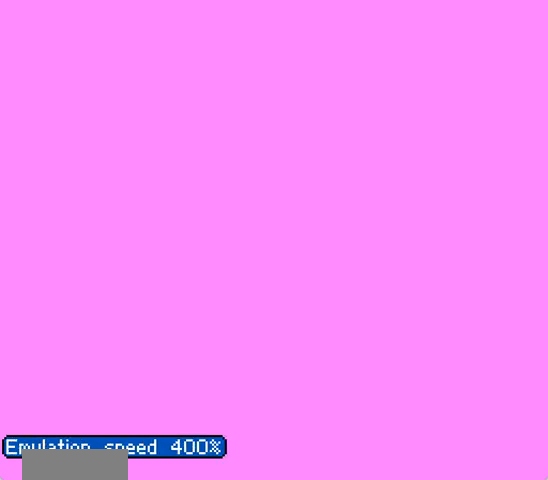
{"dt_ms": 500, "buttons": [], "events": []}
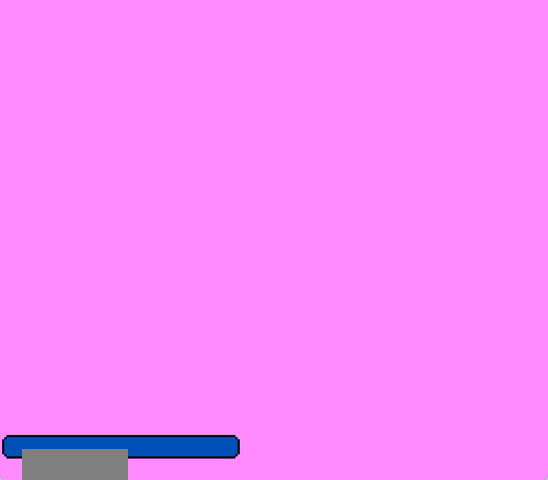
{"dt_ms": 500, "buttons": [], "events": []}
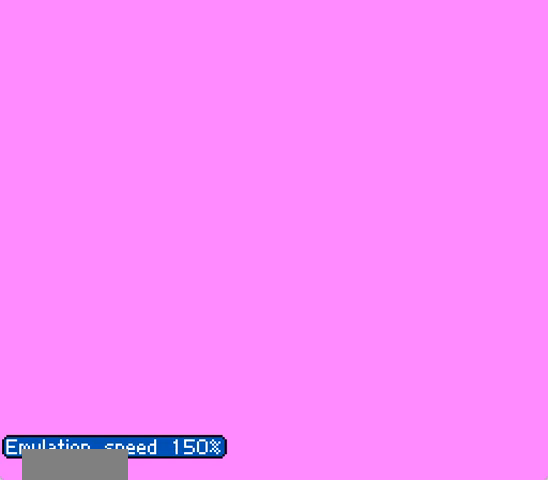
{"dt_ms": 500, "buttons": ["A"], "events": [[433, "A", "down"]]}
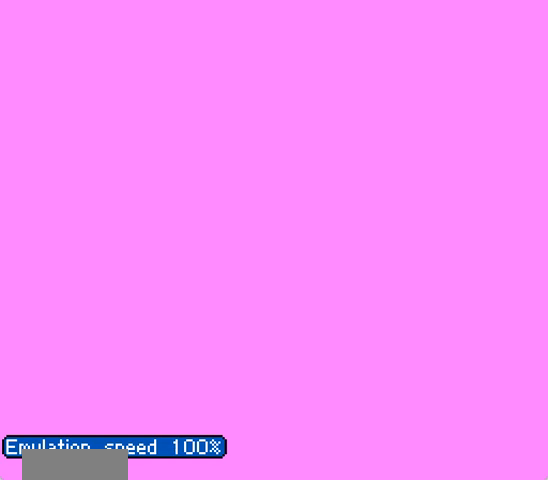
{"dt_ms": 500, "buttons": ["A", "DPAD_RIGHT"], "events": [[367, "A", "up"], [433, "DPAD_RIGHT", "down"], [467, "A", "down"], [467, "DPAD_DOWN", "down"], [500, "DPAD_DOWN", "up"]]}
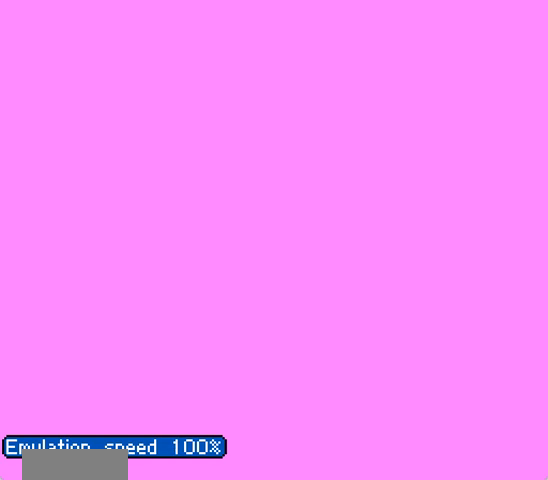
{"dt_ms": 500, "buttons": ["DPAD_UP", "DPAD_RIGHT"], "events": [[200, "A", "up"], [367, "A", "down"], [433, "A", "up"], [500, "DPAD_UP", "down"]]}
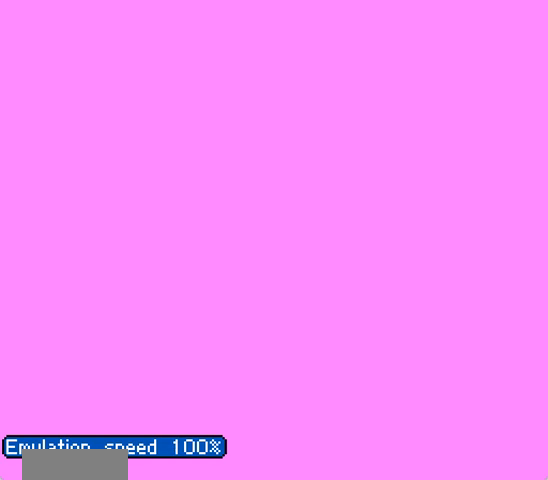
{"dt_ms": 500, "buttons": [], "events": [[167, "DPAD_UP", "up"], [233, "DPAD_RIGHT", "up"]]}
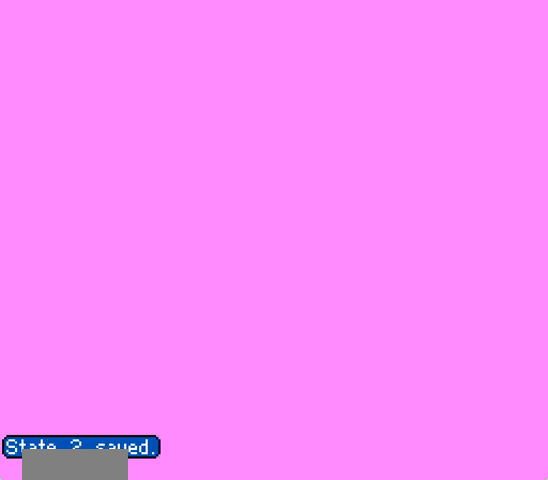
{"dt_ms": 500, "buttons": ["A", "DPAD_RIGHT"], "events": [[267, "DPAD_RIGHT", "down"], [400, "A", "down"]]}
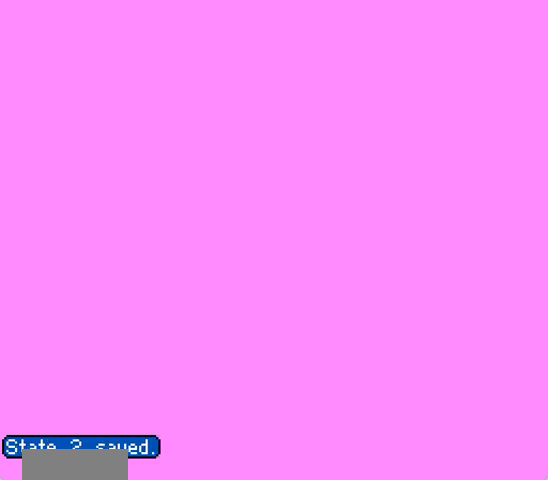
{"dt_ms": 500, "buttons": ["DPAD_UP", "DPAD_RIGHT"], "events": [[67, "A", "up"], [200, "A", "down"], [233, "A", "up"], [233, "DPAD_UP", "down"], [367, "A", "down"], [400, "A", "up"]]}
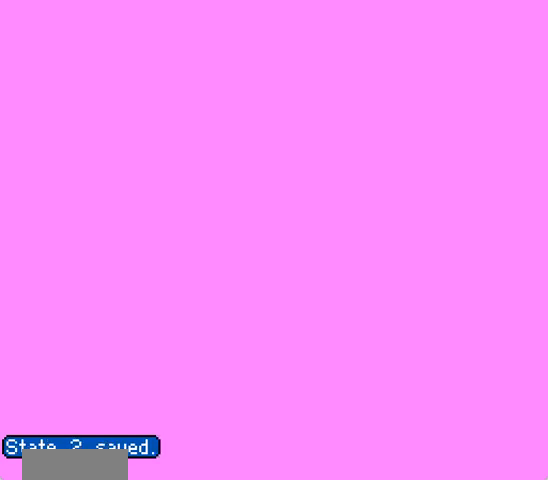
{"dt_ms": 500, "buttons": ["A", "DPAD_DOWN", "DPAD_RIGHT"], "events": [[33, "A", "down"], [133, "A", "up"], [200, "A", "down"], [333, "A", "up"], [367, "DPAD_UP", "up"], [433, "A", "down"], [467, "DPAD_DOWN", "down"]]}
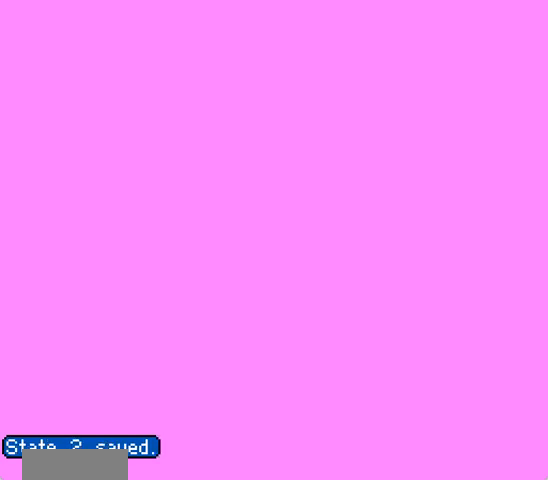
{"dt_ms": 500, "buttons": ["A", "DPAD_DOWN", "DPAD_RIGHT"], "events": [[33, "A", "up"], [133, "A", "down"], [167, "A", "up"], [267, "DPAD_RIGHT", "up"], [333, "A", "down"], [400, "DPAD_RIGHT", "down"], [433, "A", "up"], [500, "A", "down"]]}
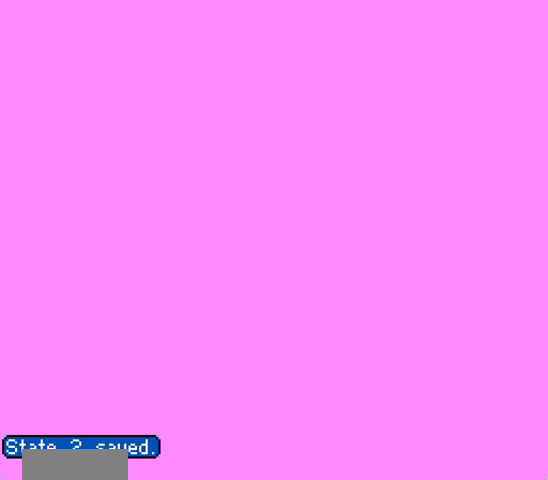
{"dt_ms": 500, "buttons": ["A", "DPAD_DOWN", "DPAD_LEFT"], "events": [[67, "A", "up"], [167, "A", "down"], [300, "A", "up"], [400, "DPAD_LEFT", "down"], [400, "DPAD_RIGHT", "up"], [467, "A", "down"]]}
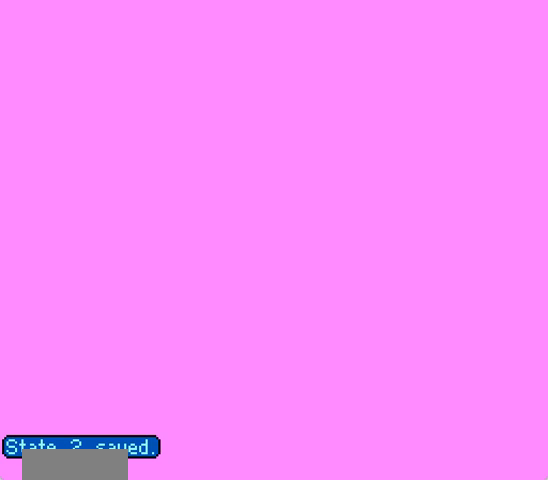
{"dt_ms": 500, "buttons": ["DPAD_LEFT"], "events": [[67, "A", "up"], [200, "A", "down"], [300, "A", "up"], [333, "DPAD_DOWN", "up"], [400, "A", "down"], [500, "A", "up"]]}
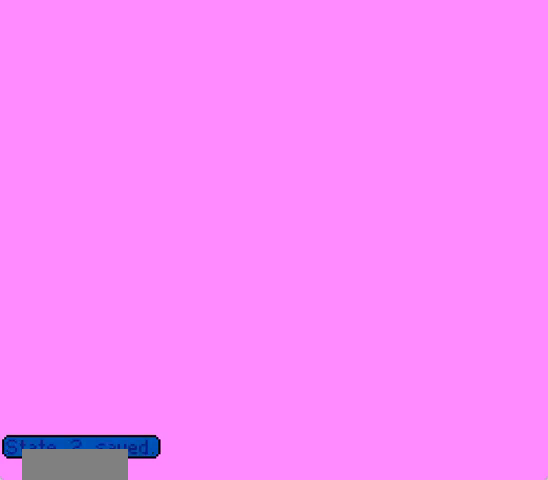
{"dt_ms": 500, "buttons": ["A", "DPAD_LEFT"], "events": [[133, "A", "down"], [200, "A", "up"], [500, "A", "down"]]}
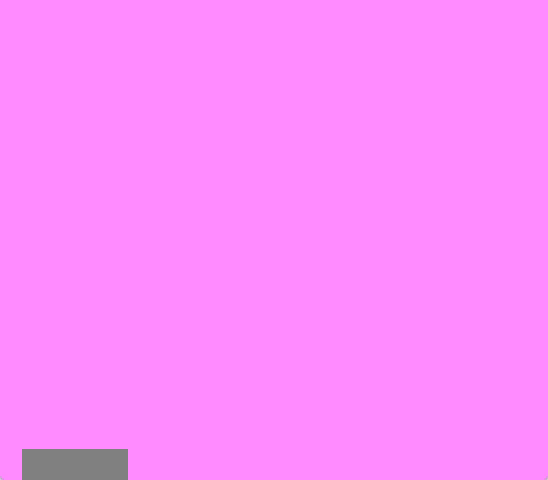
{"dt_ms": 1000, "buttons": ["DPAD_LEFT"]}
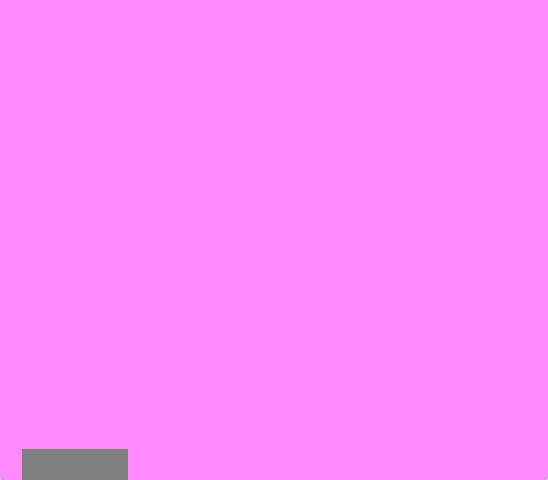
{"dt_ms": 500, "buttons": ["DPAD_LEFT"], "events": [[100, "A", "down"], [200, "A", "up"]]}
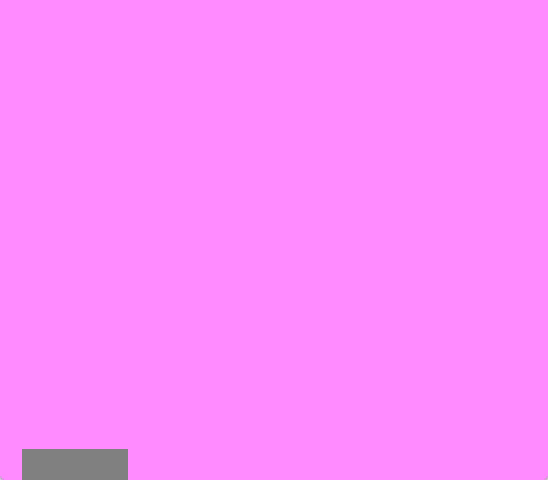
{"dt_ms": 500, "buttons": ["DPAD_DOWN", "DPAD_RIGHT"], "events": [[33, "A", "down"], [33, "DPAD_DOWN", "down"], [33, "DPAD_LEFT", "up"], [167, "A", "up"], [233, "A", "down"], [333, "A", "up"], [467, "DPAD_RIGHT", "down"]]}
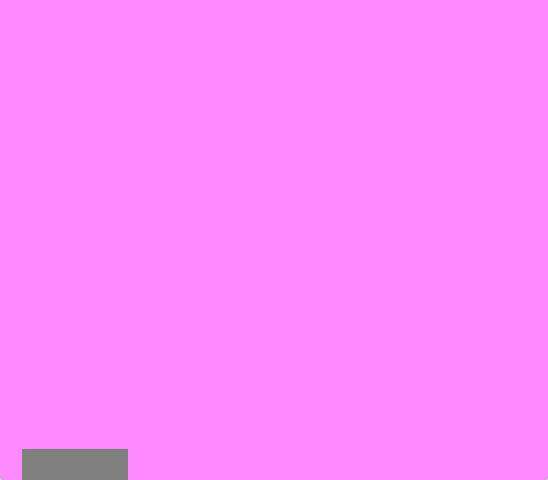
{"dt_ms": 500, "buttons": ["A", "DPAD_RIGHT"], "events": [[200, "DPAD_DOWN", "up"], [233, "A", "down"], [367, "A", "up"], [467, "A", "down"]]}
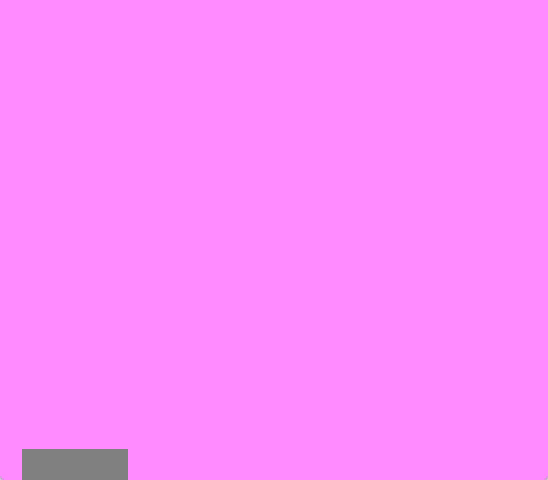
{"dt_ms": 1000, "buttons": ["A", "DPAD_RIGHT"]}
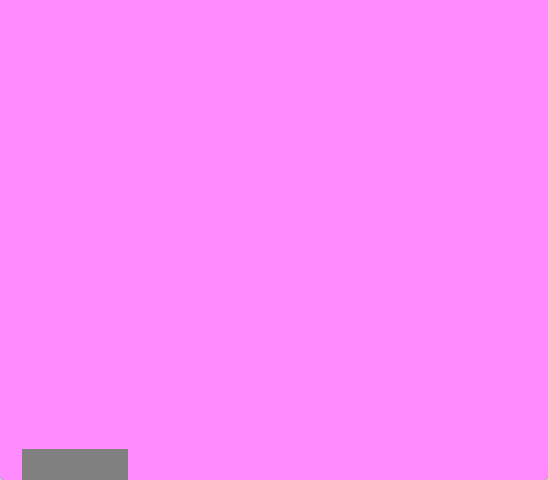
{"dt_ms": 500, "buttons": ["DPAD_DOWN", "DPAD_RIGHT"], "events": [[33, "A", "up"], [133, "A", "down"], [200, "A", "up"], [200, "DPAD_DOWN", "down"], [267, "A", "down"], [400, "A", "up"]]}
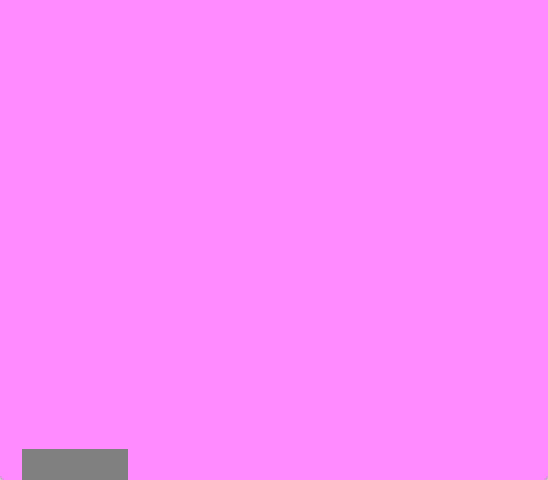
{"dt_ms": 500, "buttons": ["A", "DPAD_DOWN", "DPAD_RIGHT"], "events": [[33, "A", "down"], [133, "A", "up"], [233, "A", "down"], [333, "A", "up"], [467, "A", "down"]]}
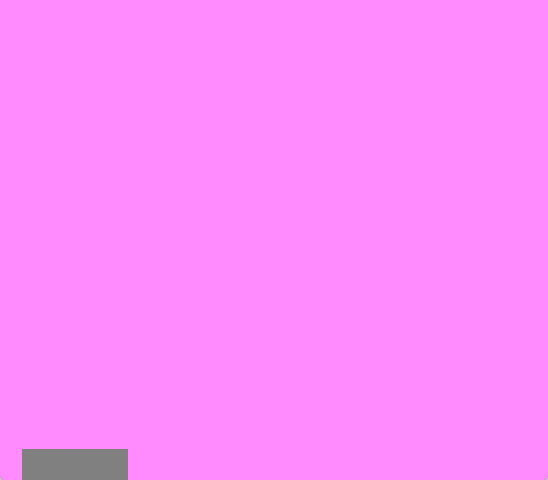
{"dt_ms": 500, "buttons": ["DPAD_DOWN", "DPAD_LEFT"], "events": [[67, "A", "up"], [233, "A", "down"], [300, "DPAD_LEFT", "down"], [300, "DPAD_RIGHT", "up"], [333, "A", "up"], [400, "A", "down"], [500, "A", "up"]]}